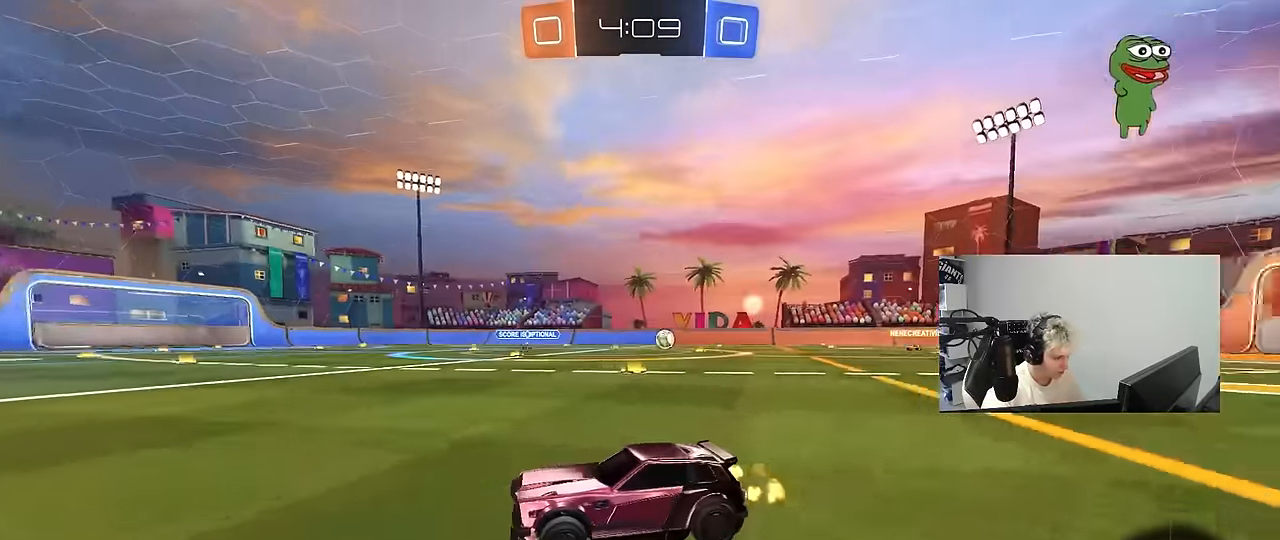
Gameplay with keyboard and mouse; each line is a JSON object with the keys and mouse buttons held at the frame after it. "events" lists presses ("down") and releases ("up") of "1", "2", "3", "4", "5", "a", "alt", "c", "caps_lock", "ctrl", "d", "e", "f", "g", "q", "r", "s", "shift", "space", "t", "tab", "v", "w", "x", "z", "mouse_left", "mouse_wheel" and "mouse_right" between this image and that frame as [ms after this image, input, new state], when the widget could be followed in between. "mouse_left", "mouse_wheel", "mouse_right" = the "left", "wheel", "right" buttons of the "mouse" list. No other keys are recorded. "wheel" means that the mouse wheel is clicked or scrolled. "mouse_move" is the direction in which the mouse moves at that frame (one of eight, or "still"), when it could be read.
{"keys": ["d", "shift", "w"], "mouse": [], "mouse_move": "still", "events": [[234, "mouse_left", "up"], [384, "d", "down"], [434, "shift", "down"]]}
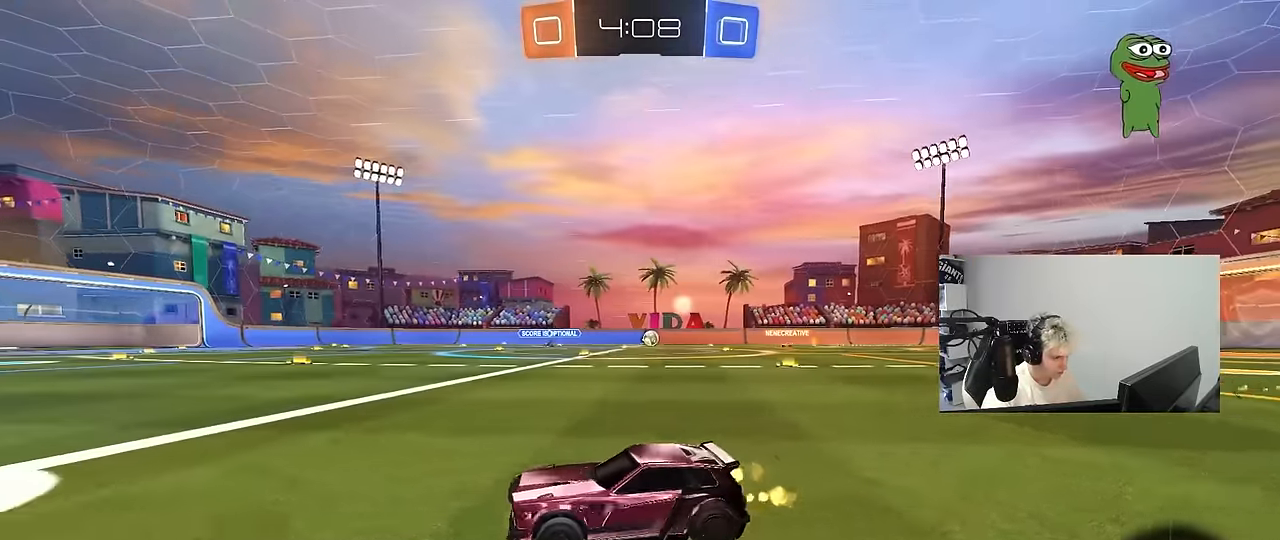
{"keys": [], "mouse": [], "mouse_move": "still", "events": [[67, "shift", "up"], [300, "w", "up"], [350, "s", "down"], [483, "d", "up"], [483, "s", "up"]]}
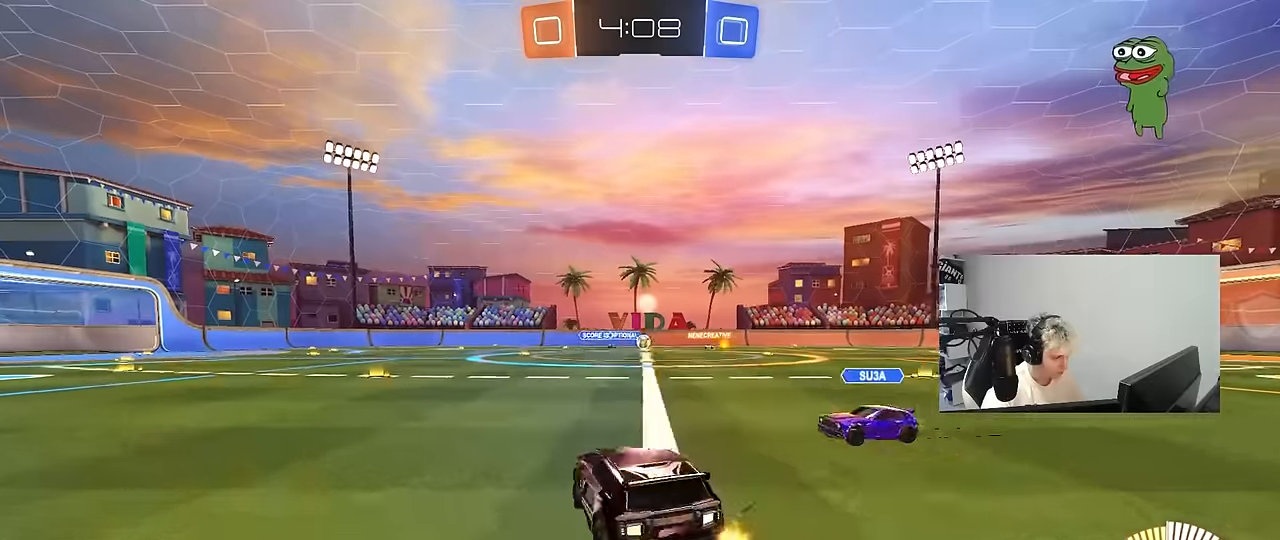
{"keys": ["d", "s"], "mouse": [], "mouse_move": "still", "events": [[133, "a", "down"], [133, "w", "down"], [217, "w", "up"], [317, "mouse_left", "down"], [417, "s", "down"], [450, "a", "up"], [450, "mouse_left", "up"], [500, "d", "down"]]}
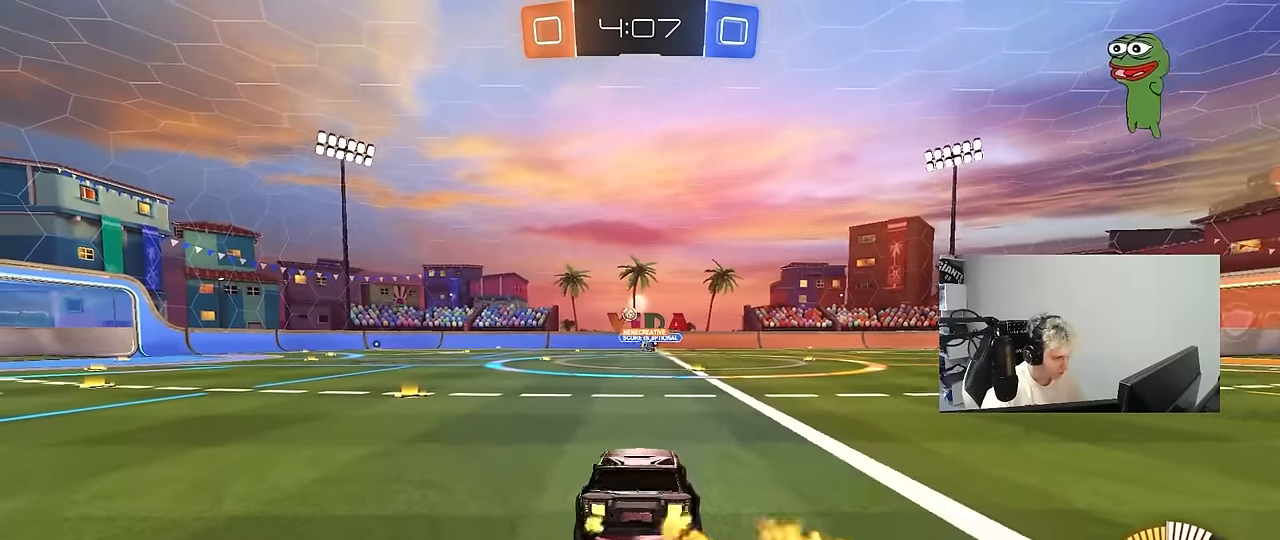
{"keys": ["w"], "mouse": ["left"], "mouse_move": "still", "events": [[100, "a", "down"], [100, "d", "up"], [200, "s", "up"], [233, "a", "up"], [283, "w", "down"], [333, "mouse_left", "down"], [333, "mouse_right", "down"], [483, "mouse_right", "up"]]}
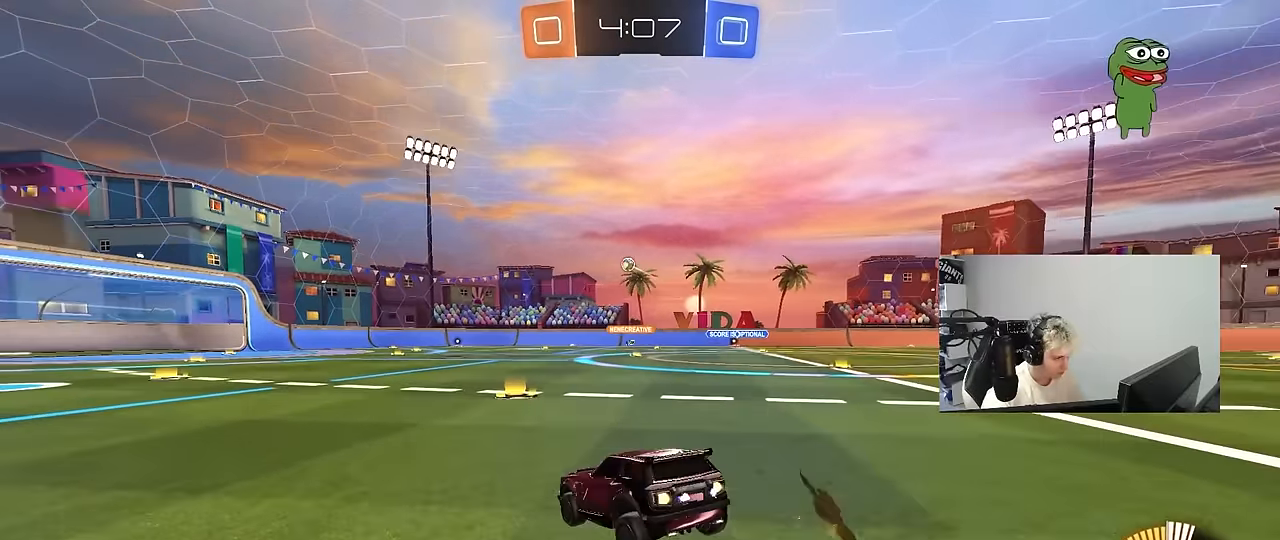
{"keys": ["d", "s", "shift"], "mouse": [], "mouse_move": "up-right", "events": [[17, "d", "down"], [67, "d", "up"], [67, "mouse_left", "up"], [117, "mouse_right", "down"], [167, "d", "down"], [167, "shift", "down"], [200, "mouse_left", "down"], [200, "mouse_right", "up"], [250, "mouse_right", "down"], [300, "mouse_left", "up"], [300, "s", "down"], [300, "w", "up"], [450, "mouse_right", "up"]]}
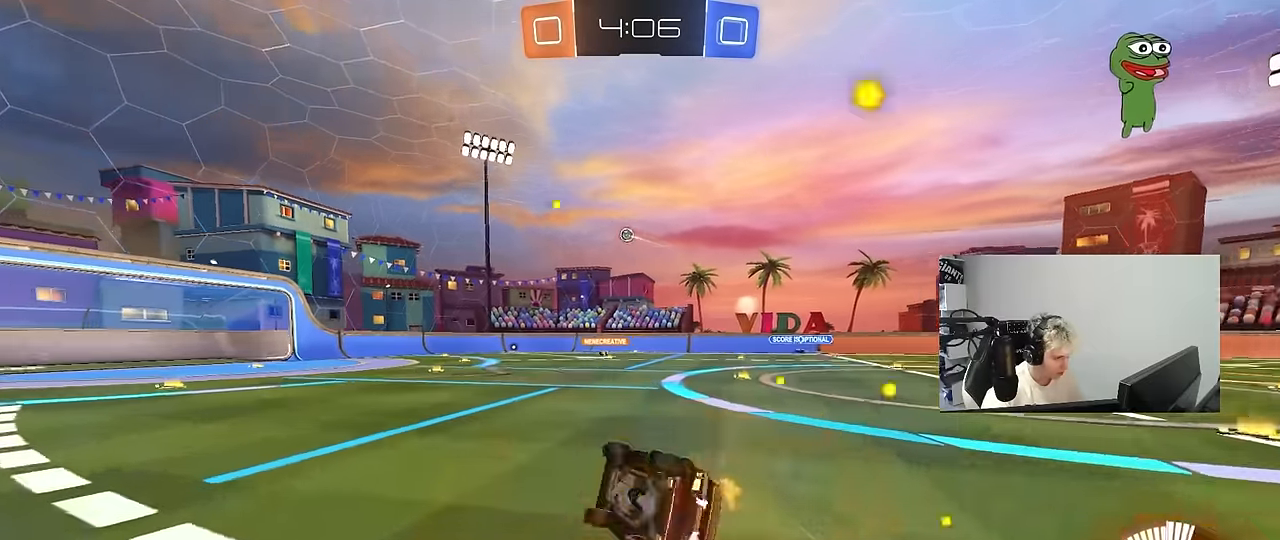
{"keys": ["a"], "mouse": [], "mouse_move": "still", "events": [[133, "s", "up"], [183, "s", "down"], [450, "a", "down"], [450, "d", "up"], [450, "shift", "up"], [500, "s", "up"]]}
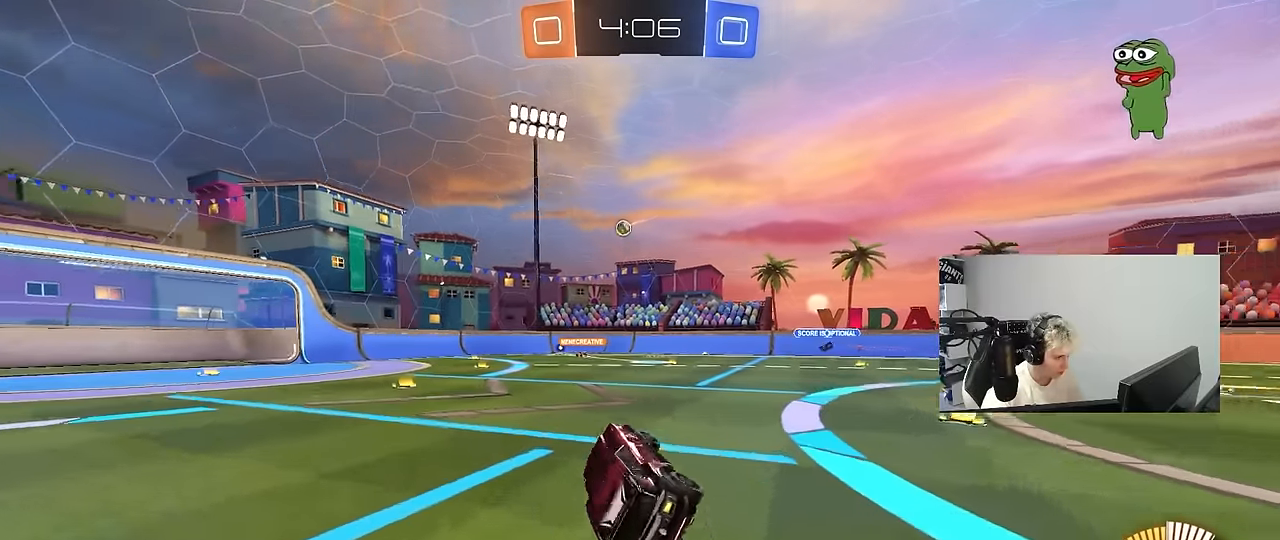
{"keys": ["a"], "mouse": [], "mouse_move": "still", "events": [[50, "a", "up"], [150, "a", "down"], [150, "s", "down"], [383, "s", "up"]]}
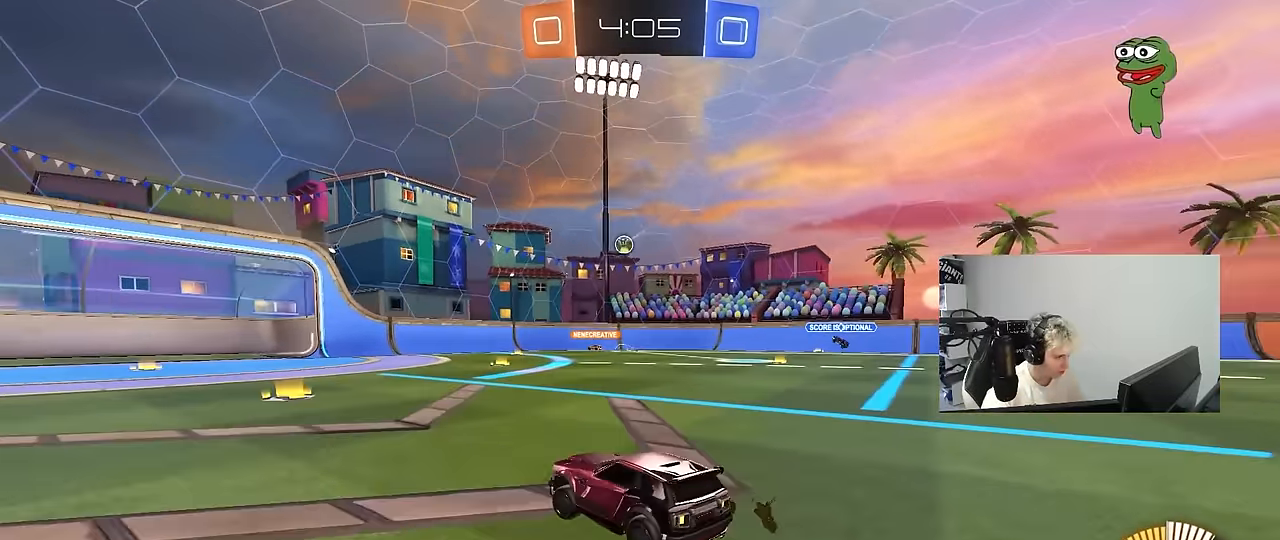
{"keys": ["w"], "mouse": [], "mouse_move": "still", "events": [[167, "a", "up"], [300, "d", "down"], [350, "w", "down"], [483, "d", "up"]]}
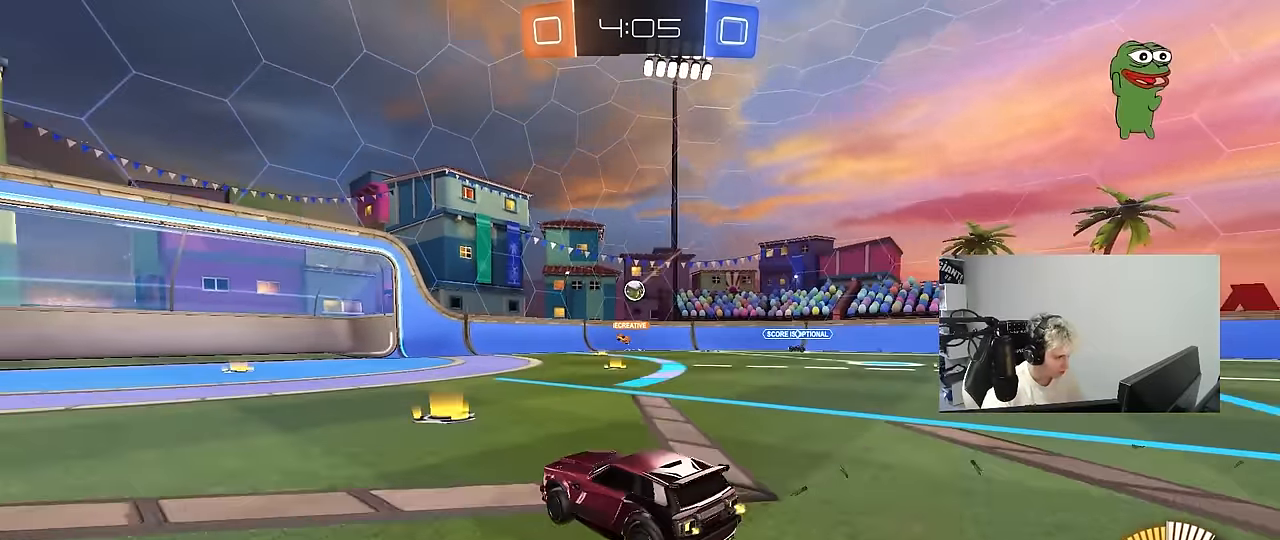
{"keys": ["w"], "mouse": ["left"], "mouse_move": "still", "events": [[167, "d", "down"], [167, "mouse_left", "down"], [367, "d", "up"]]}
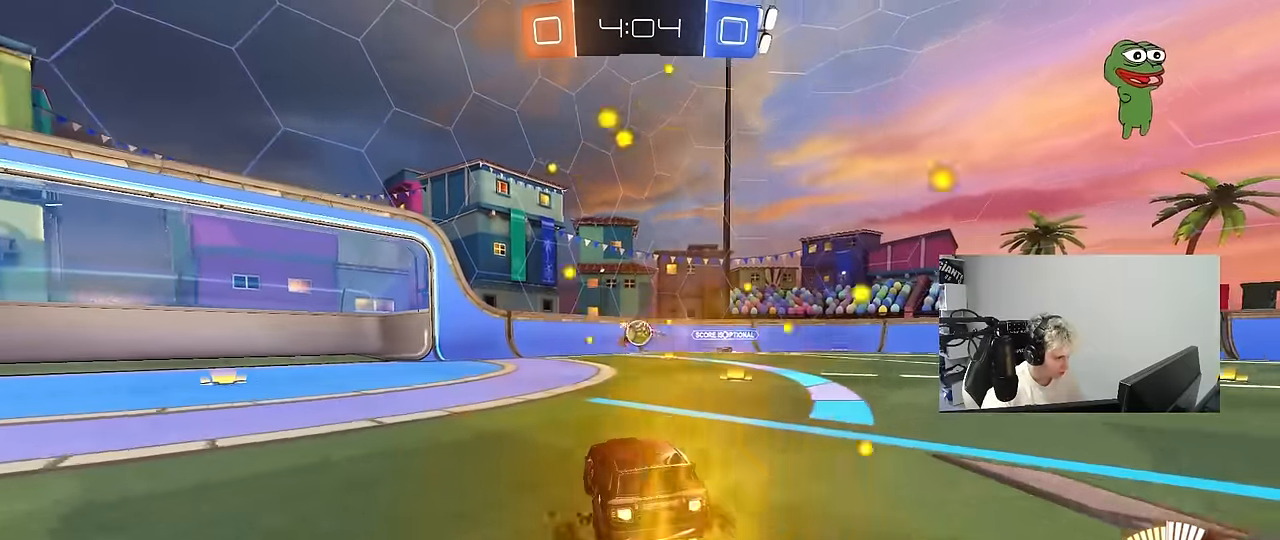
{"keys": ["s"], "mouse": ["left", "right"], "mouse_move": "down-left", "events": [[100, "d", "down"], [150, "w", "up"], [183, "mouse_right", "down"], [233, "a", "down"], [233, "d", "up"], [233, "mouse_left", "up"], [233, "s", "down"], [283, "shift", "down"], [383, "a", "up"], [383, "s", "up"], [383, "shift", "up"], [433, "mouse_left", "down"], [467, "s", "down"]]}
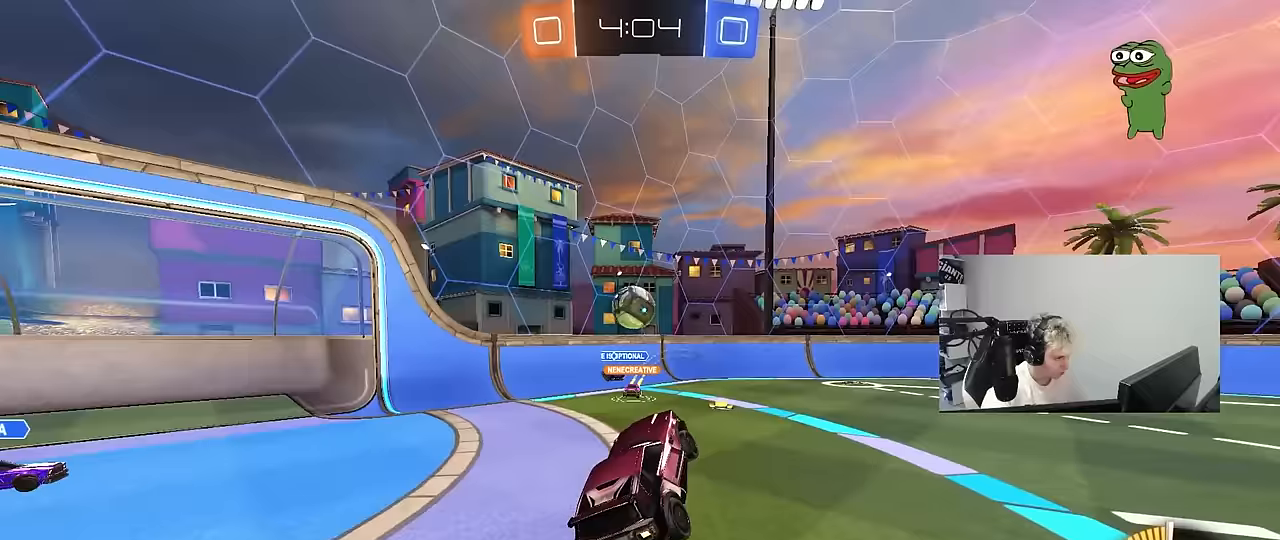
{"keys": ["a", "s"], "mouse": ["left"], "mouse_move": "right", "events": [[17, "a", "down"], [67, "d", "down"], [67, "shift", "down"], [117, "a", "up"], [117, "s", "up"], [167, "d", "up"], [167, "mouse_right", "up"], [217, "a", "down"], [217, "w", "down"], [300, "w", "up"], [350, "shift", "up"], [450, "s", "down"]]}
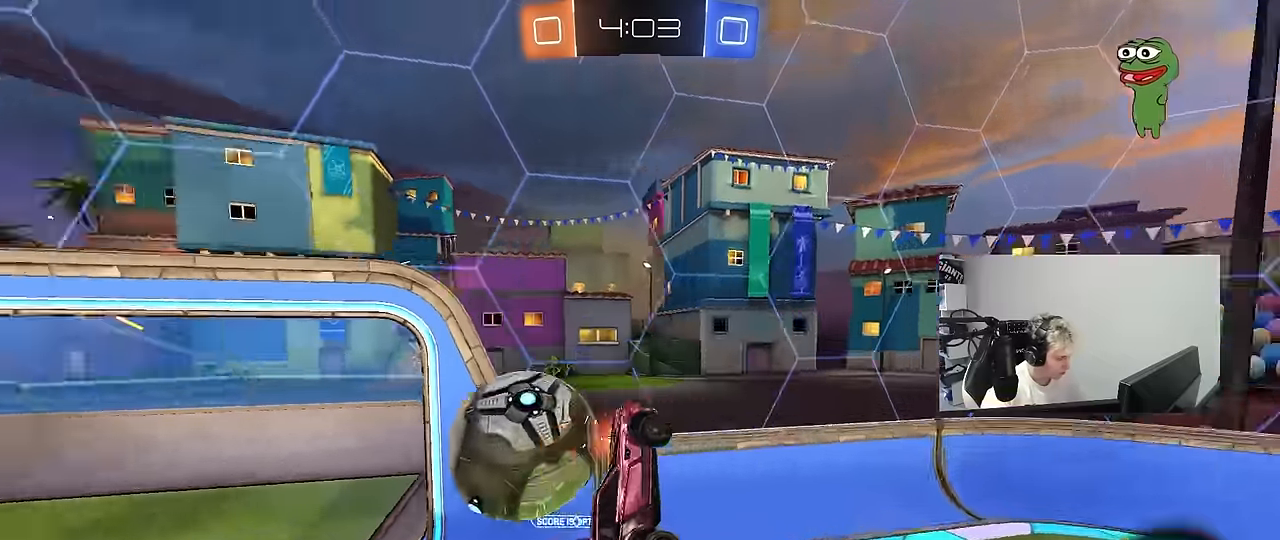
{"keys": ["a"], "mouse": [], "mouse_move": "still", "events": [[83, "shift", "down"], [167, "mouse_left", "up"], [167, "shift", "up"], [267, "s", "up"]]}
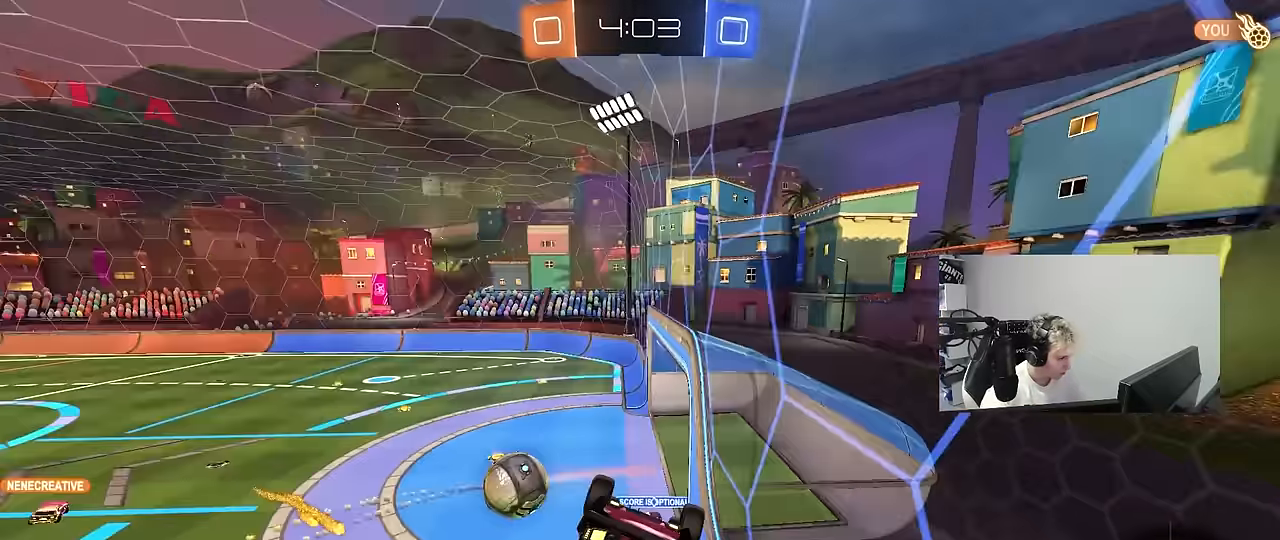
{"keys": ["w"], "mouse": [], "mouse_move": "still", "events": [[100, "w", "down"], [150, "a", "up"], [233, "d", "down"], [433, "d", "up"]]}
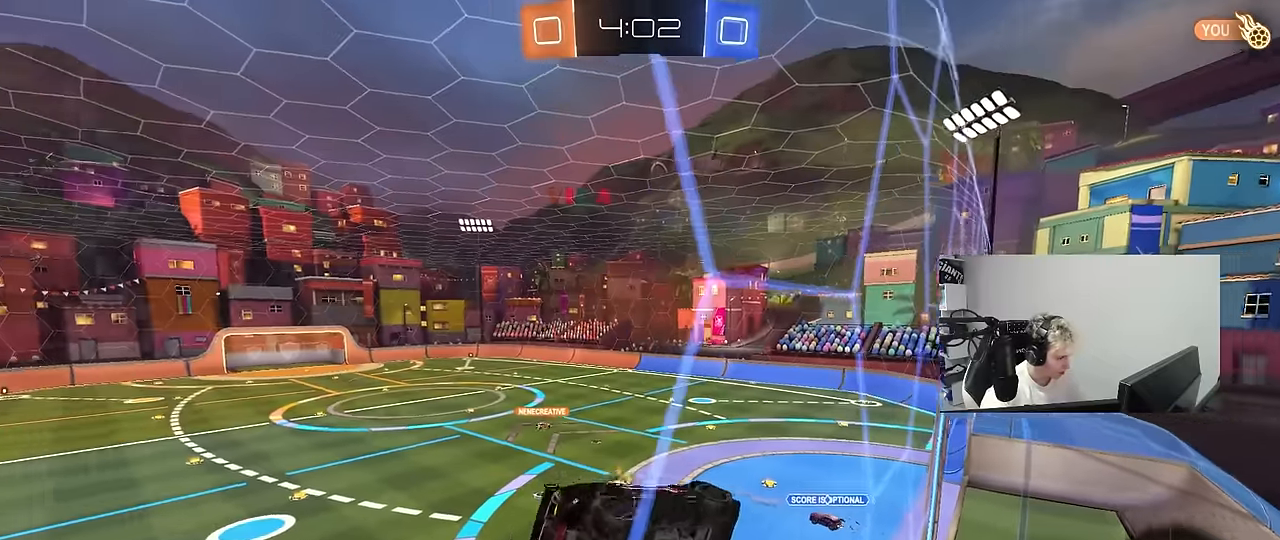
{"keys": ["d", "s", "shift"], "mouse": ["left", "right"], "mouse_move": "down-left", "events": [[17, "a", "down"], [300, "mouse_right", "down"], [350, "w", "up"], [400, "s", "down"], [450, "d", "down"], [500, "a", "up"], [500, "mouse_left", "down"], [500, "shift", "down"]]}
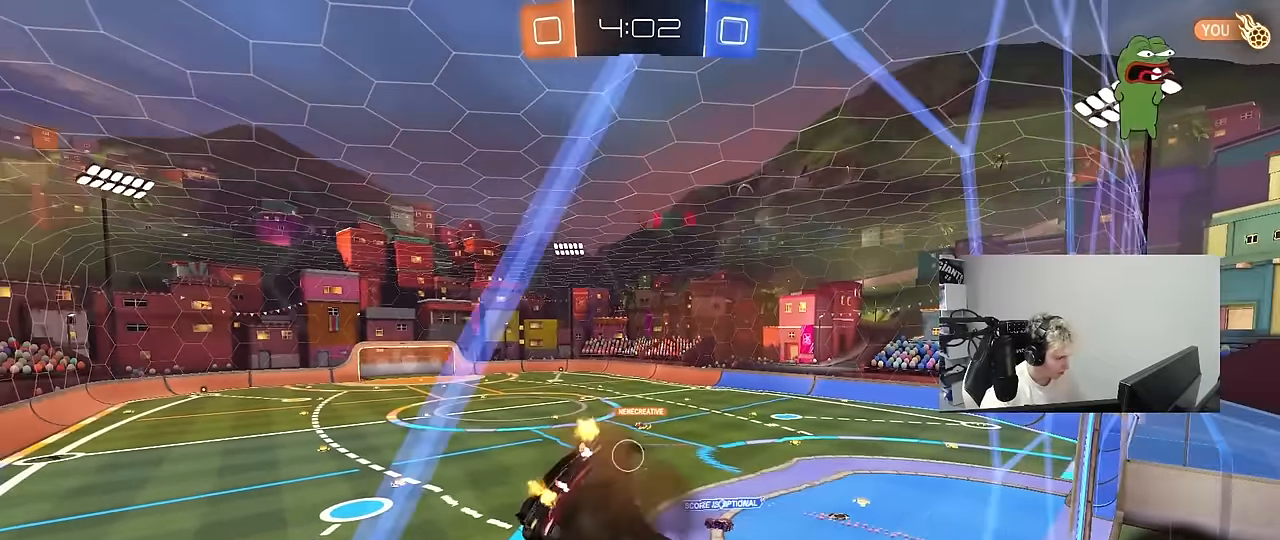
{"keys": ["d"], "mouse": [], "events": [[33, "mouse_right", "up"], [133, "shift", "up"], [167, "d", "up"], [167, "s", "up"], [317, "d", "down"], [317, "s", "down"], [367, "a", "down"], [367, "shift", "down"], [417, "d", "up"], [450, "a", "up"], [450, "s", "up"], [450, "shift", "up"], [500, "d", "down"], [500, "mouse_left", "up"]]}
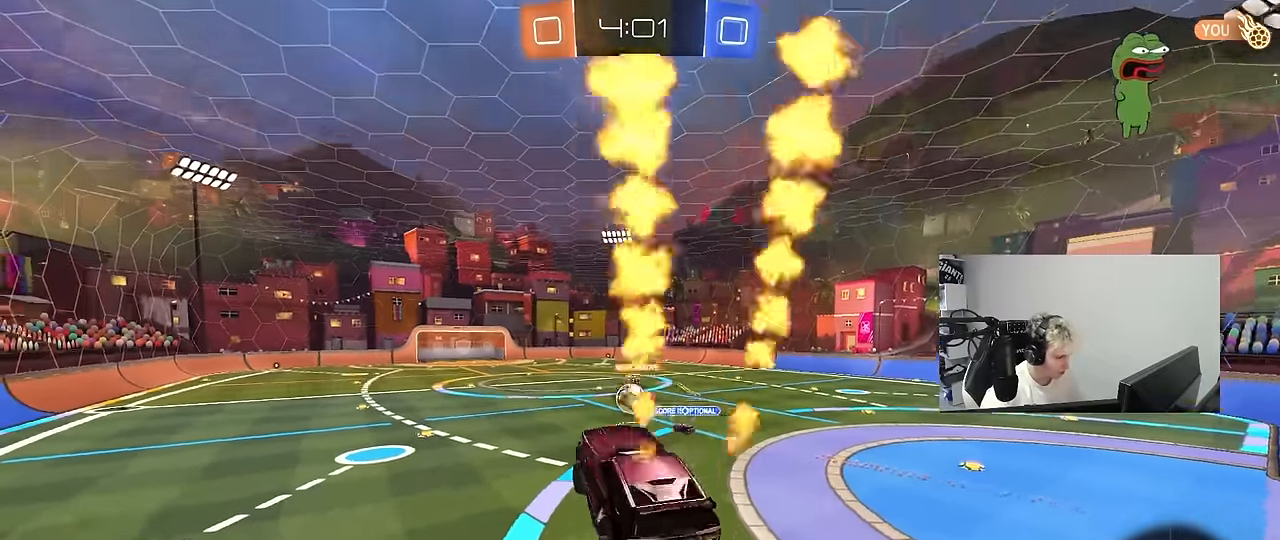
{"keys": ["w"], "mouse": ["left"], "mouse_move": "still", "events": [[100, "d", "up"], [200, "w", "down"], [283, "mouse_left", "down"], [283, "mouse_right", "down"], [433, "mouse_right", "up"]]}
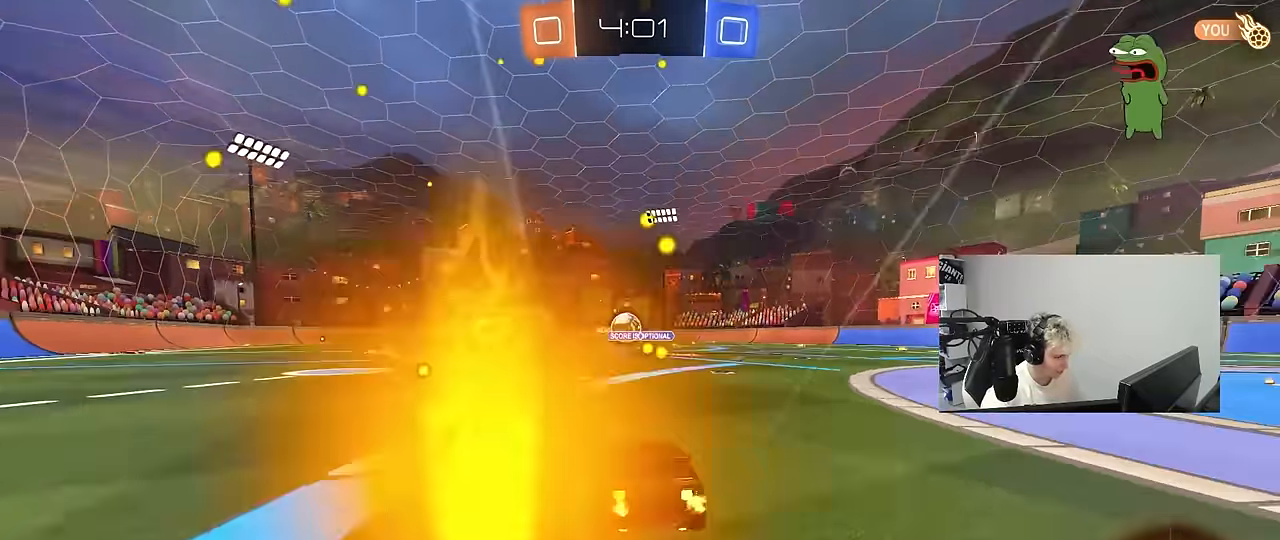
{"keys": ["a", "s", "shift"], "mouse": [], "mouse_move": "up-left", "events": [[17, "d", "down"], [17, "mouse_right", "down"], [67, "d", "up"], [117, "a", "down"], [117, "mouse_right", "up"], [117, "shift", "down"], [167, "mouse_right", "down"], [200, "s", "down"], [250, "w", "up"], [350, "mouse_left", "up"], [350, "mouse_right", "up"]]}
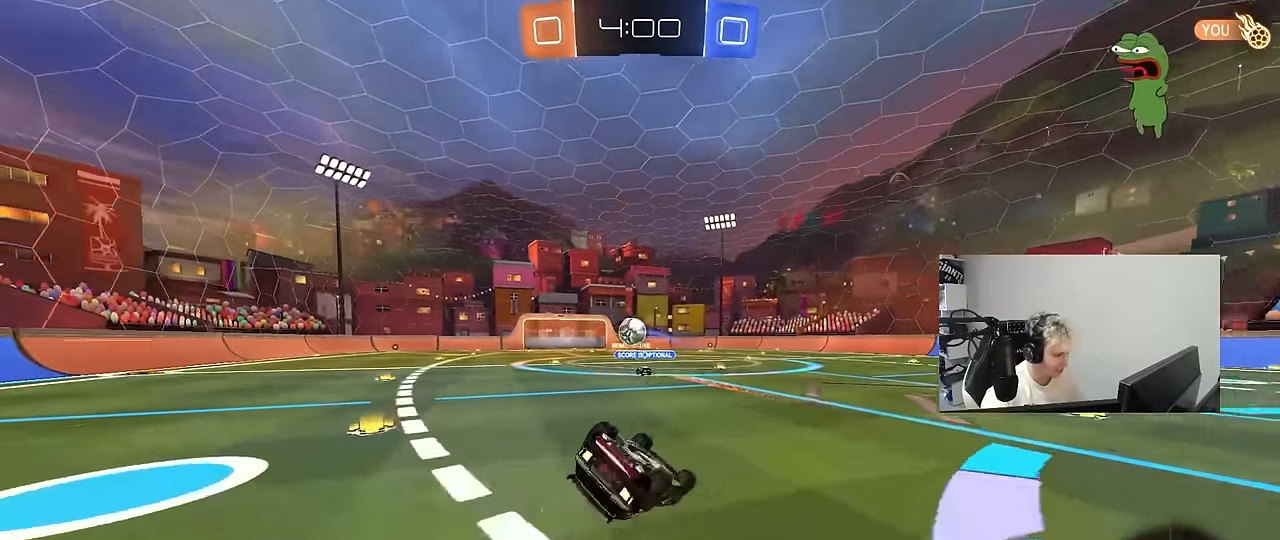
{"keys": [], "mouse": [], "mouse_move": "still", "events": [[133, "s", "up"], [250, "s", "down"], [500, "a", "up"], [500, "s", "up"], [500, "shift", "up"]]}
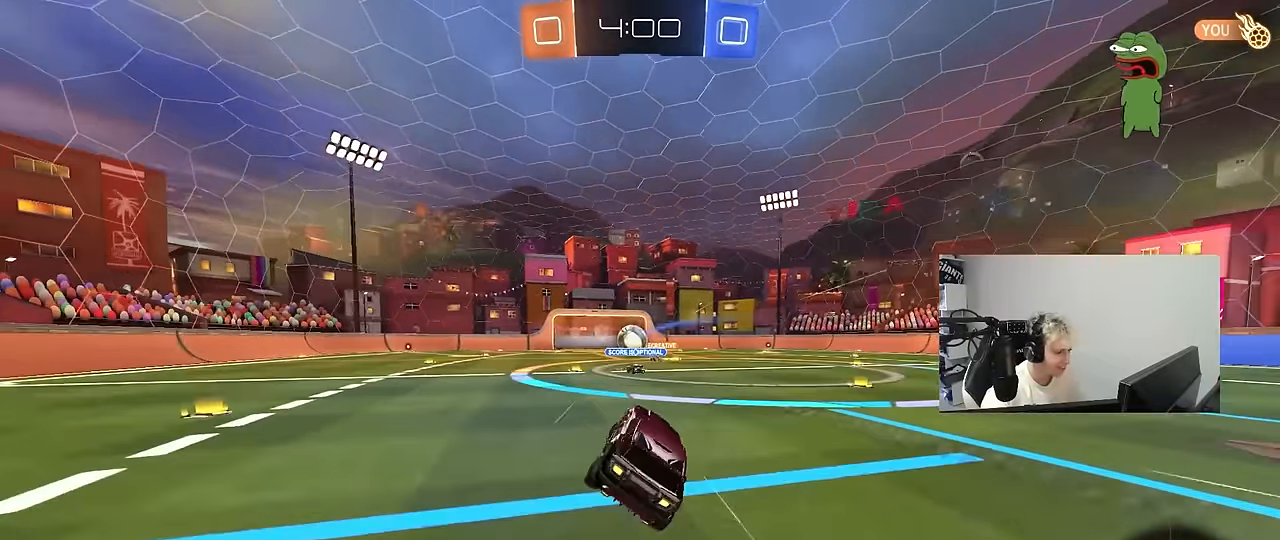
{"keys": ["w"], "mouse": ["left"], "mouse_move": "still", "events": [[150, "w", "down"], [200, "a", "down"], [333, "a", "up"], [433, "mouse_left", "down"]]}
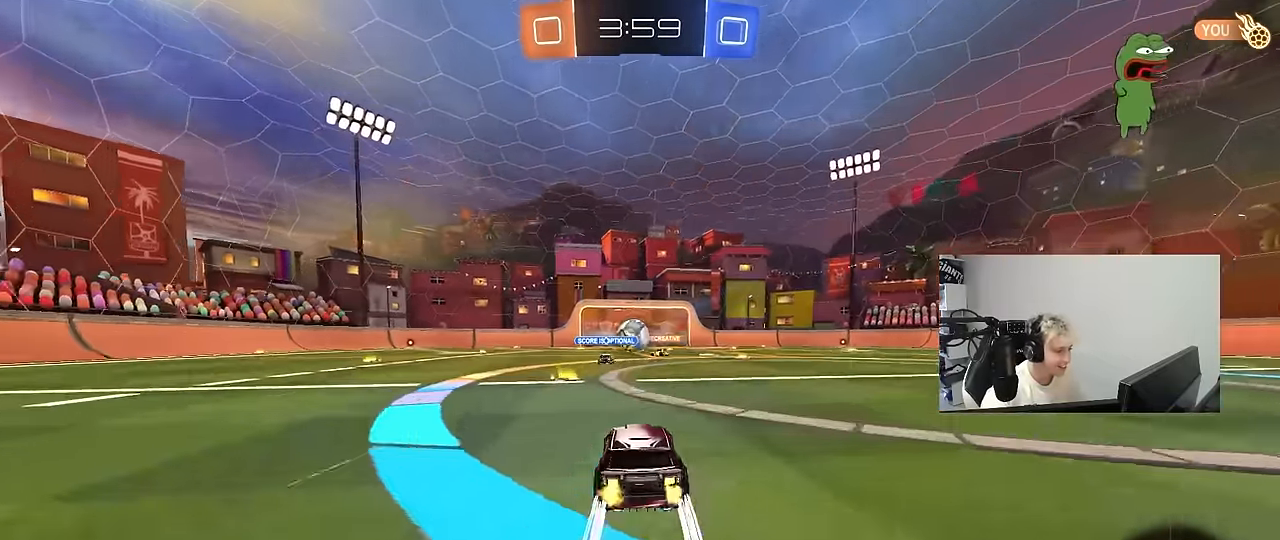
{"keys": ["w"], "mouse": [], "mouse_move": "still", "events": [[67, "a", "down"], [117, "mouse_left", "up"], [200, "a", "up"], [250, "d", "down"], [450, "d", "up"]]}
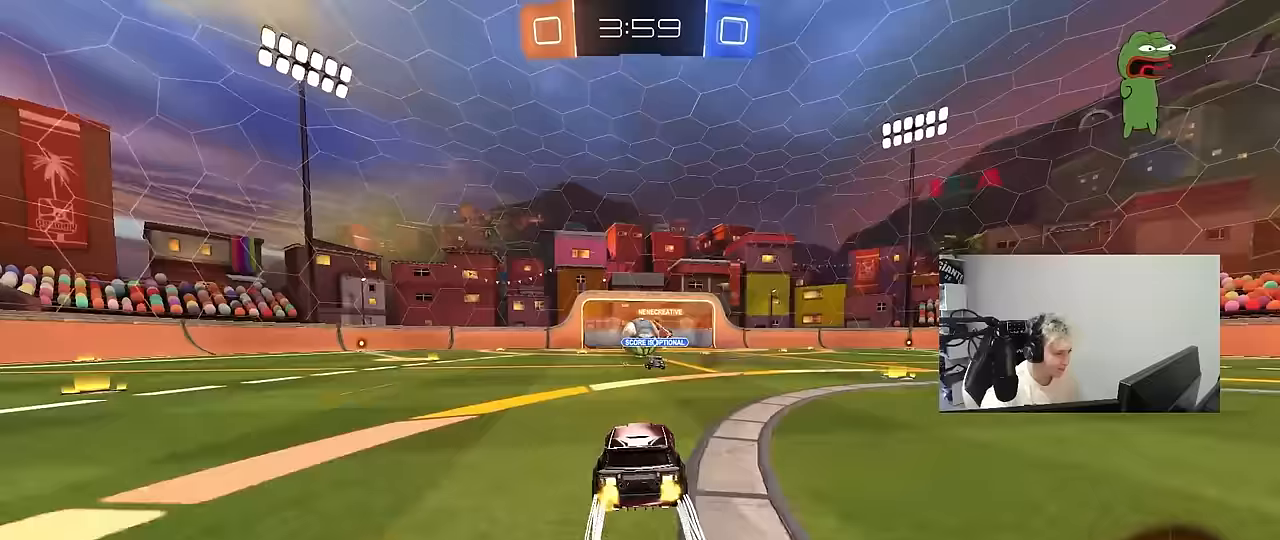
{"keys": ["a", "w"], "mouse": [], "mouse_move": "still", "events": [[33, "a", "down"], [217, "a", "up"], [317, "a", "down"]]}
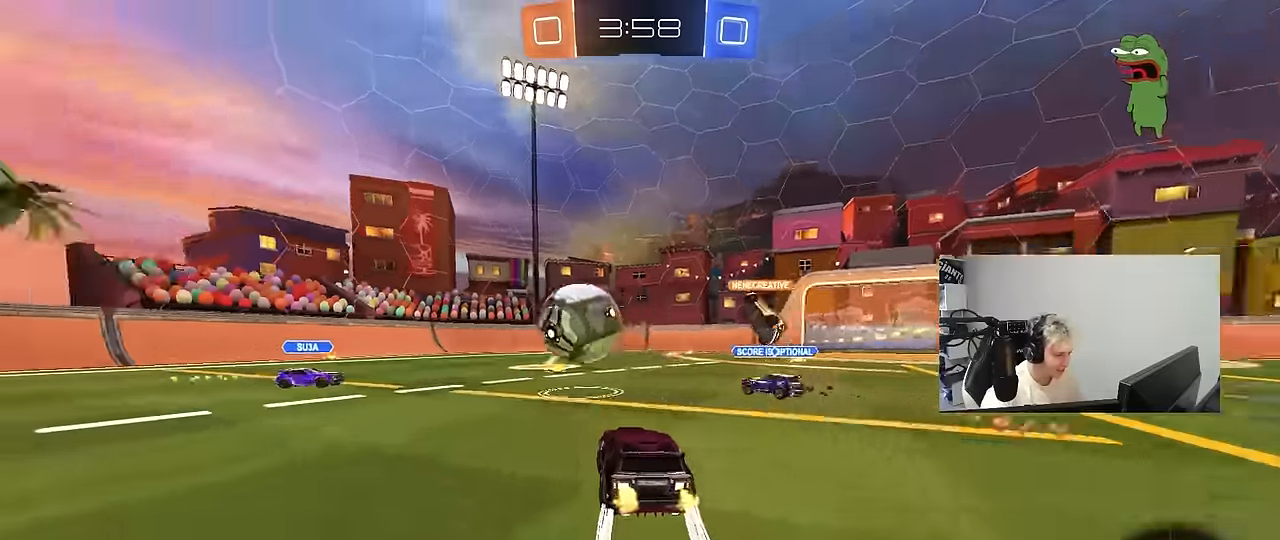
{"keys": ["d", "w"], "mouse": ["left"], "mouse_move": "still", "events": [[100, "mouse_left", "down"], [100, "shift", "down"], [150, "shift", "up"], [333, "a", "up"], [333, "d", "down"]]}
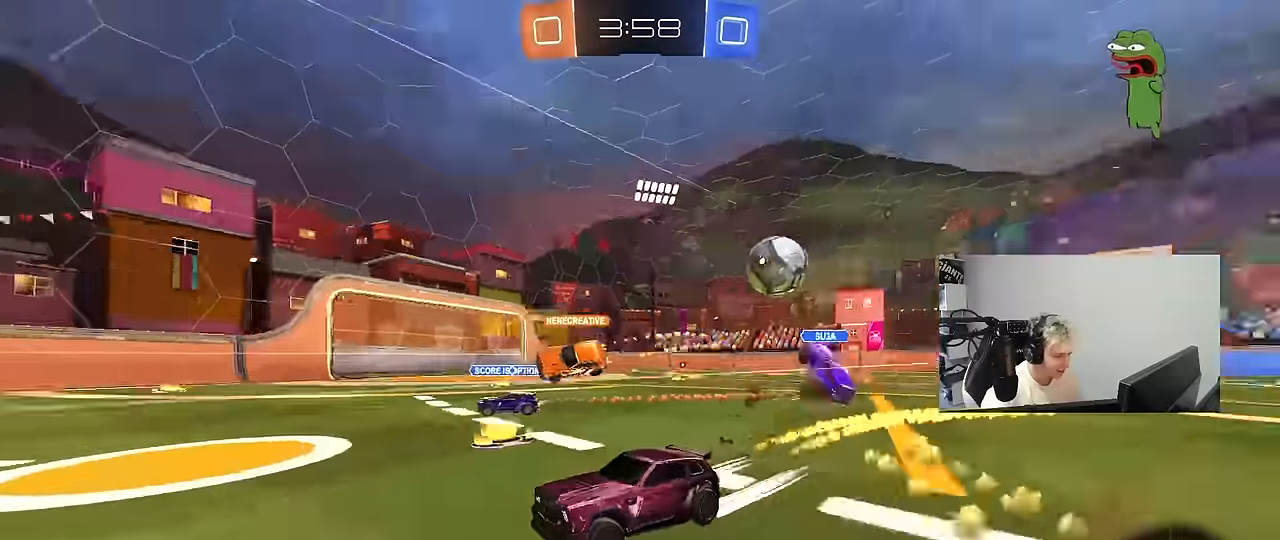
{"keys": ["space", "w"], "mouse": [], "mouse_move": "still", "events": [[17, "shift", "down"], [67, "shift", "up"], [167, "d", "up"], [167, "mouse_left", "up"], [350, "d", "down"], [483, "d", "up"], [483, "space", "down"]]}
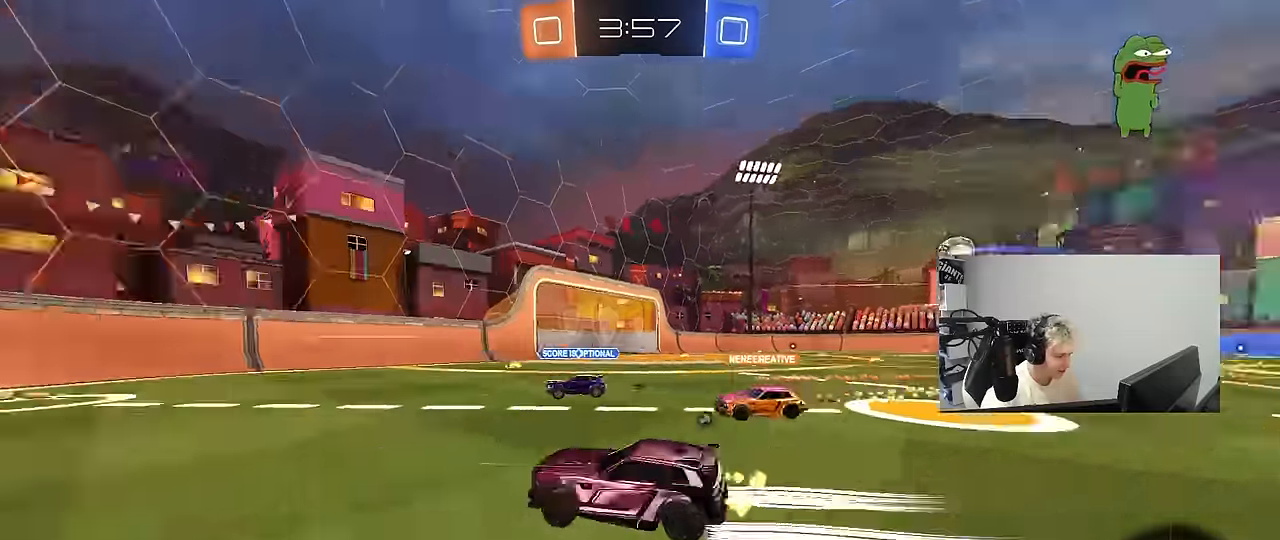
{"keys": ["d", "w"], "mouse": ["left"], "mouse_move": "still", "events": [[133, "mouse_left", "down"], [133, "space", "up"], [317, "d", "down"]]}
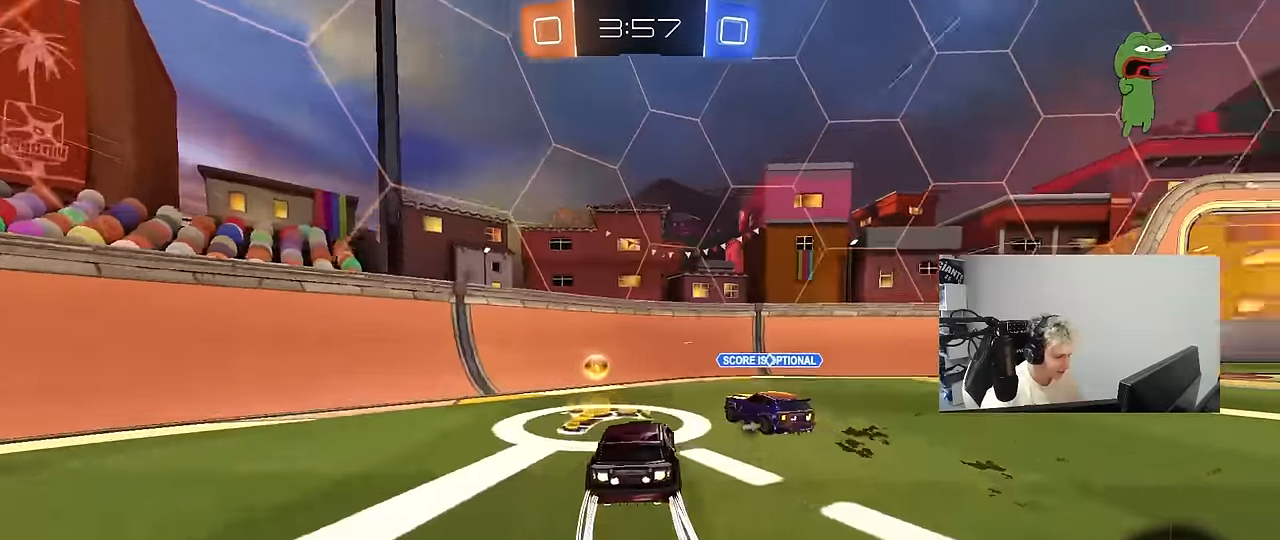
{"keys": ["d", "space", "w"], "mouse": [], "mouse_move": "still", "events": [[283, "shift", "down"], [333, "mouse_left", "up"], [383, "shift", "up"], [383, "space", "down"]]}
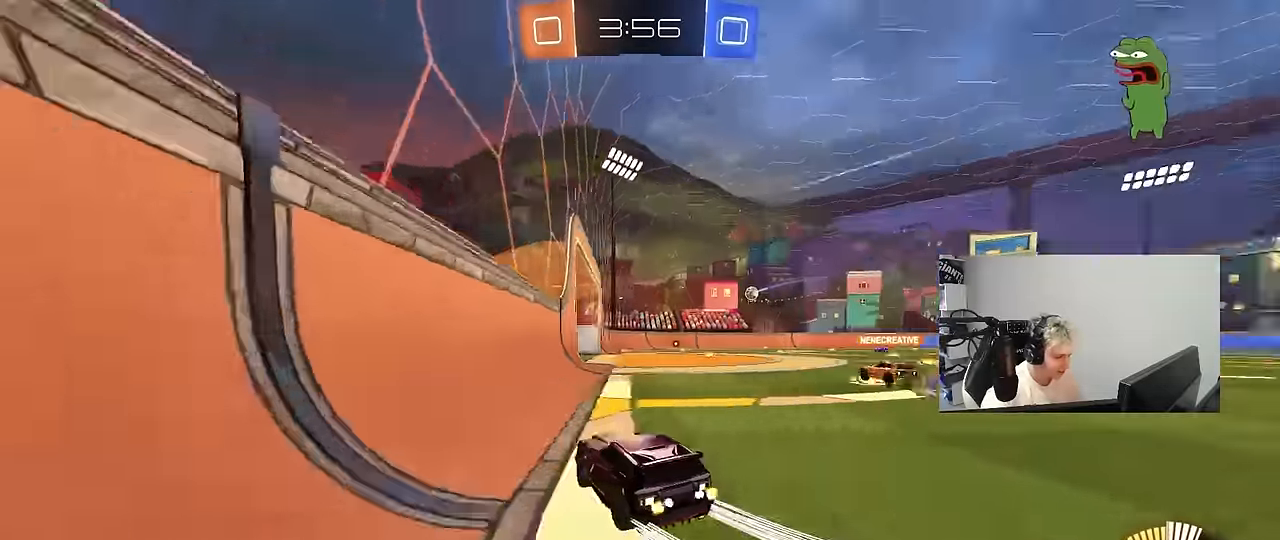
{"keys": ["a", "w"], "mouse": [], "mouse_move": "still", "events": [[67, "d", "up"], [67, "space", "up"], [117, "mouse_left", "down"], [250, "d", "down"], [250, "mouse_left", "up"], [450, "d", "up"], [483, "a", "down"]]}
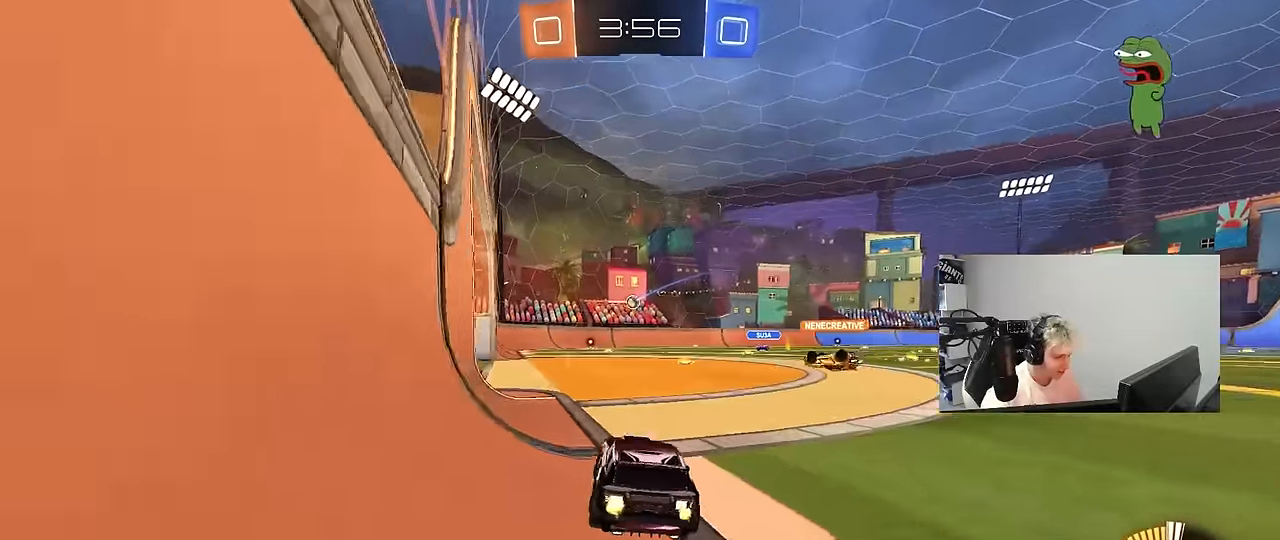
{"keys": ["a"], "mouse": [], "mouse_move": "still", "events": [[183, "w", "up"], [317, "s", "down"], [467, "s", "up"]]}
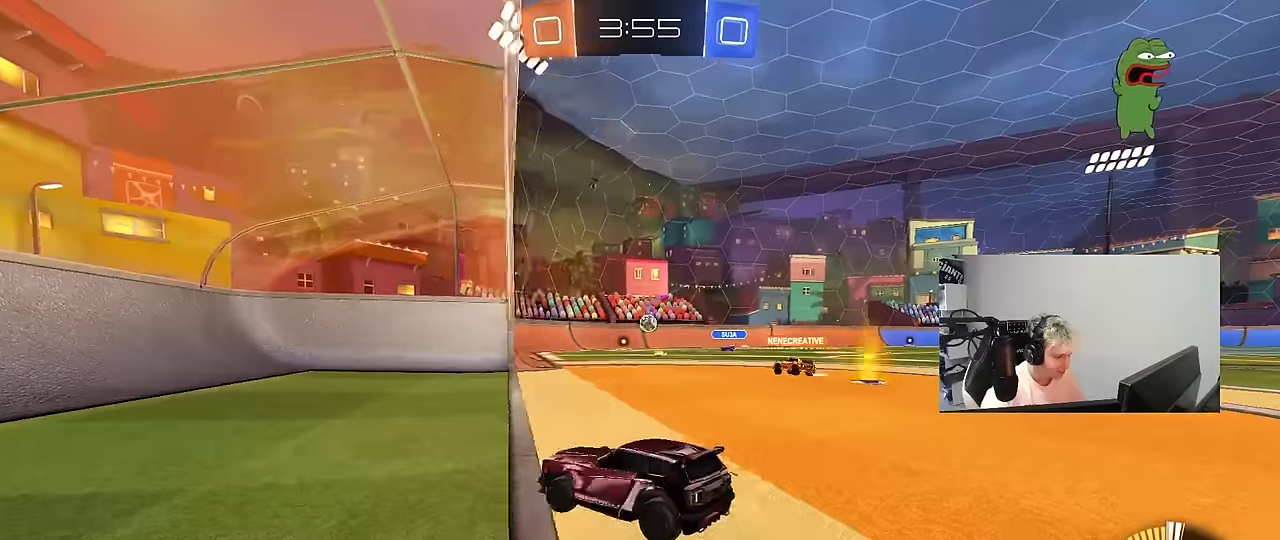
{"keys": ["d", "w"], "mouse": [], "mouse_move": "still", "events": [[100, "a", "up"], [100, "w", "down"], [150, "d", "down"], [234, "shift", "down"], [334, "shift", "up"]]}